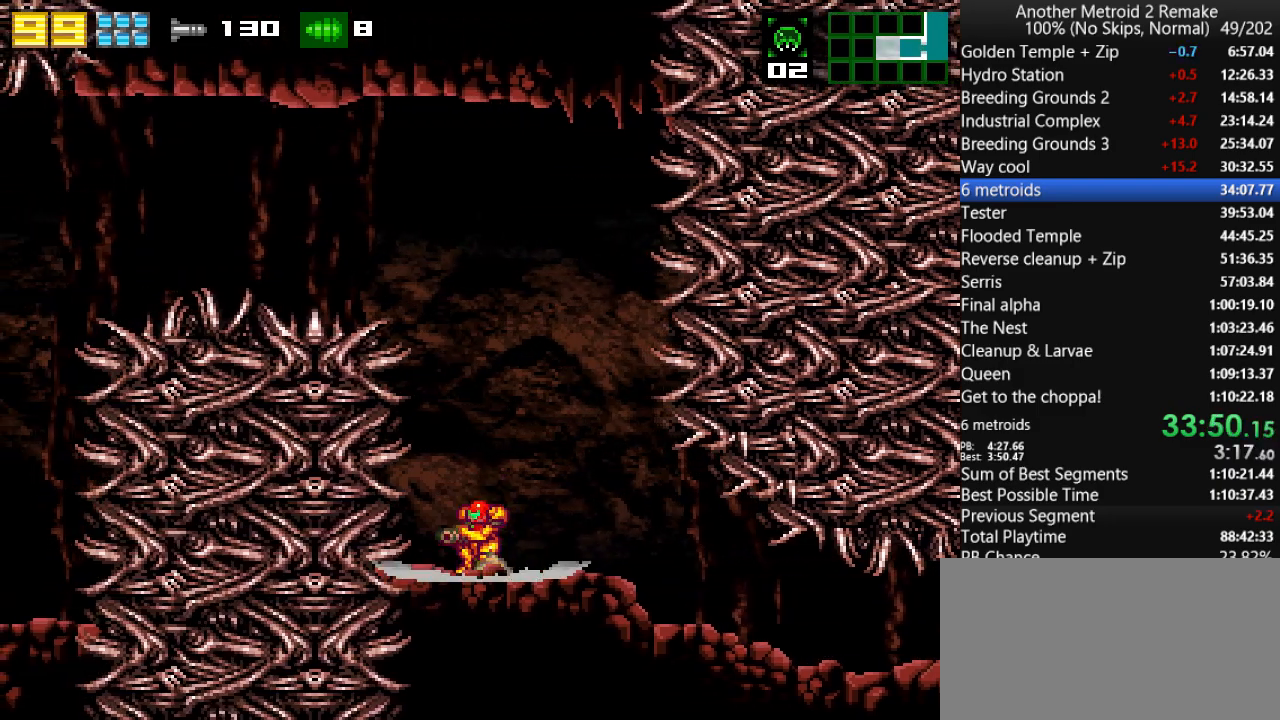
Gameplay with keyboard; each line is a JSON object with the keys held at the frame after it. "events" lists presses ("down") and releases ("up") of "aim", "aimlock", "down", "fire", "hold", "jump", "left", "morph", "return", "right", "toggle" and "up" between this image and that frame as [ms after this image, input, new state], when the widget could be followed in between. No other keys are recorded. Mouse input is not recorded. Key names are as the overlay labels them; some are game actions (e.g. jump) rather than physical keys.
{"keys": ["jump", "left"], "events": [[33, "down", "up"], [100, "jump", "down"], [167, "left", "down"], [200, "right", "up"]]}
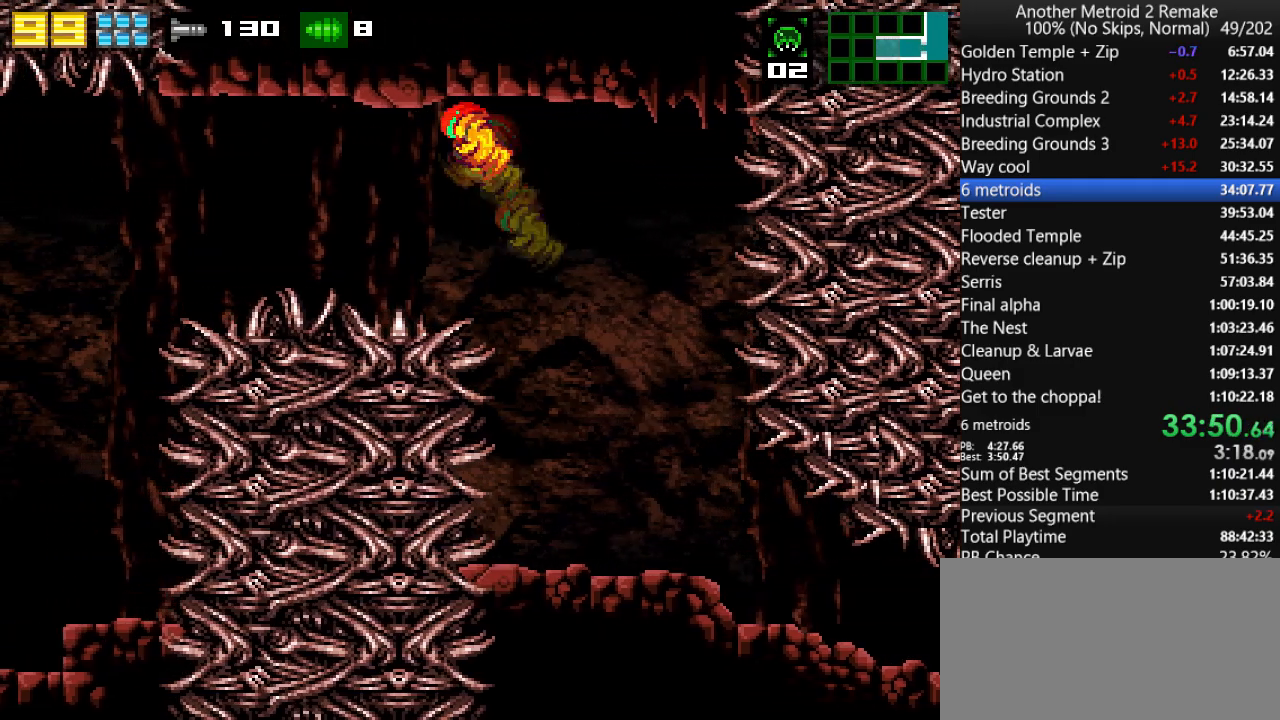
{"keys": ["jump", "left"], "events": [[50, "jump", "up"], [217, "jump", "down"], [283, "jump", "up"], [450, "jump", "down"]]}
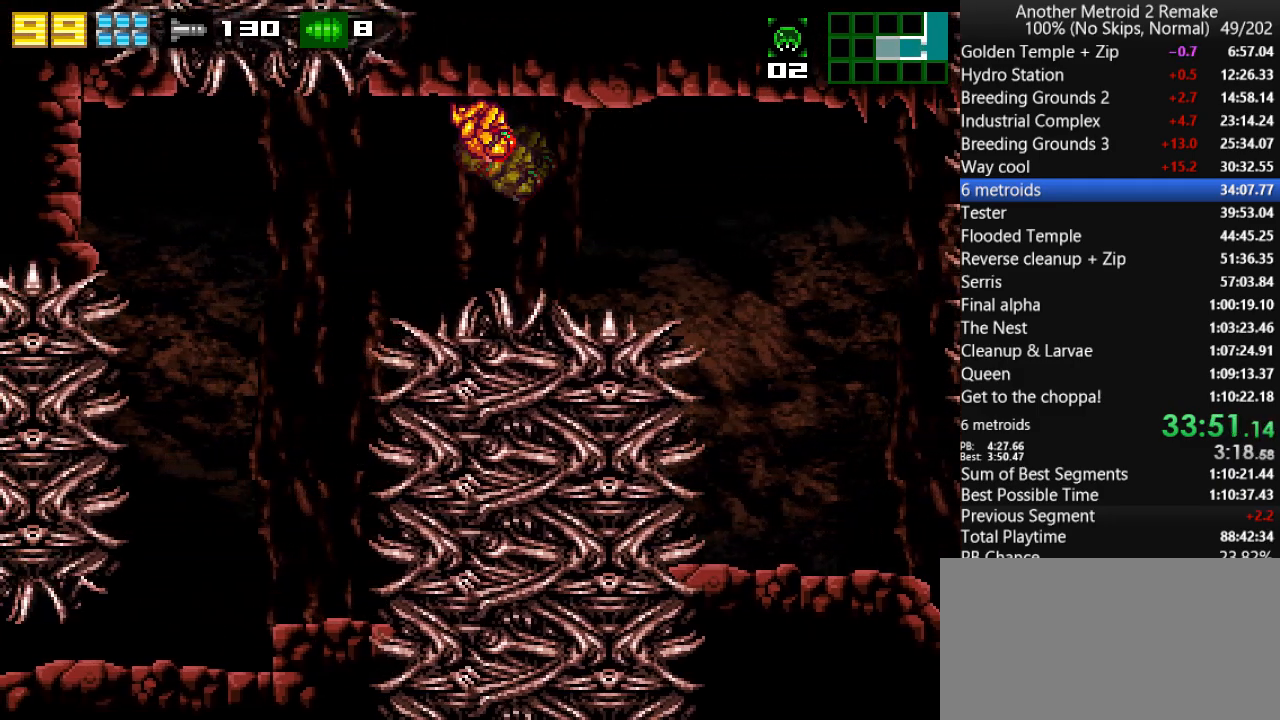
{"keys": ["left"], "events": [[50, "jump", "up"]]}
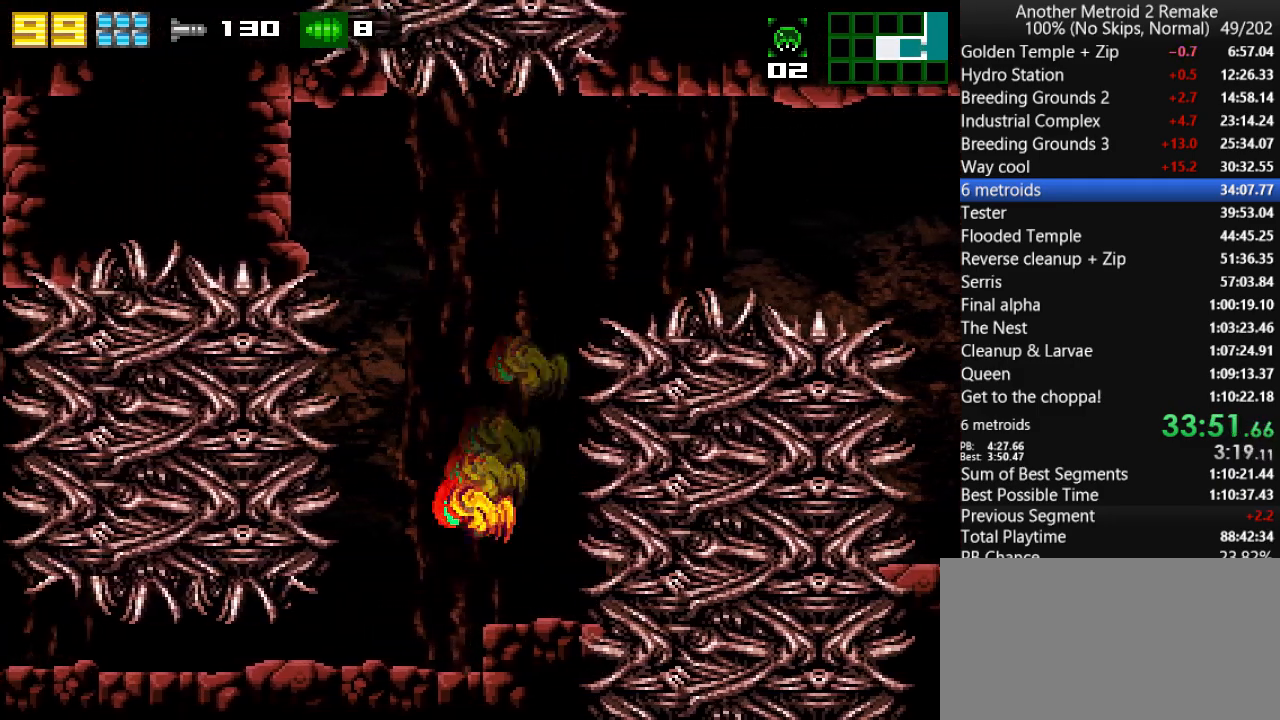
{"keys": ["left"], "events": [[100, "morph", "down"], [267, "morph", "up"]]}
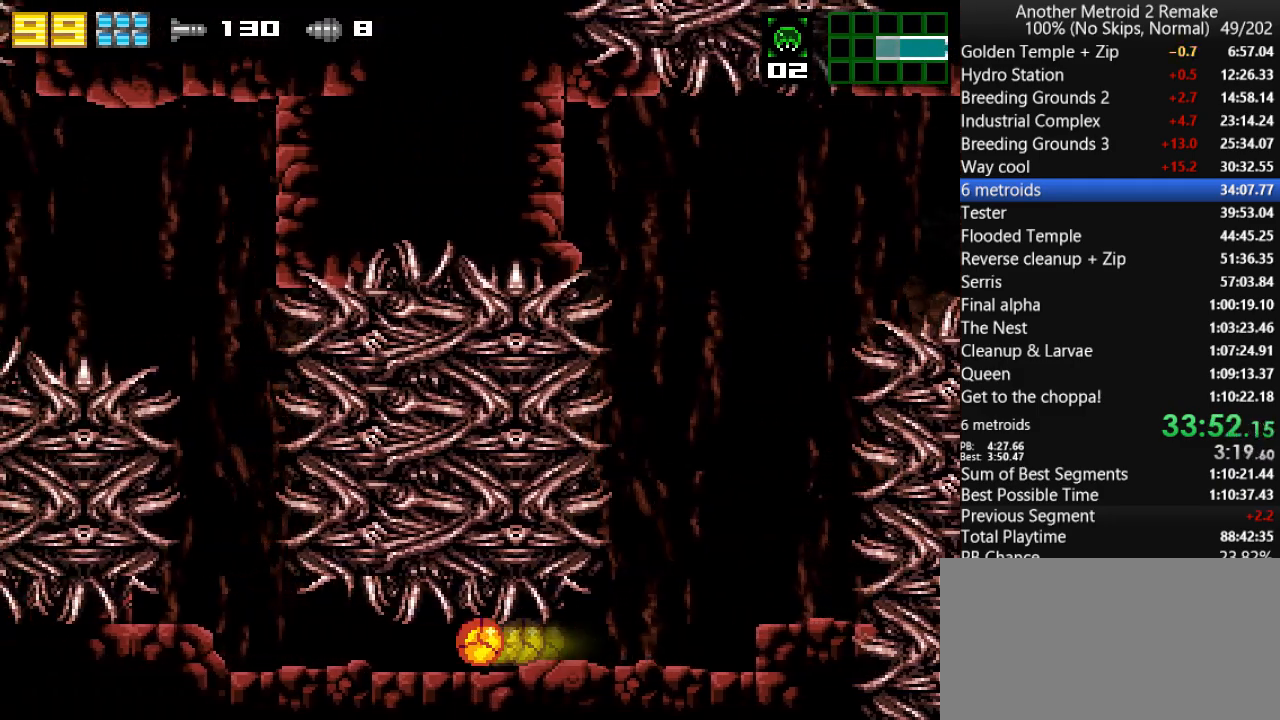
{"keys": ["jump", "left"], "events": [[300, "up", "down"], [383, "jump", "down"], [417, "up", "up"]]}
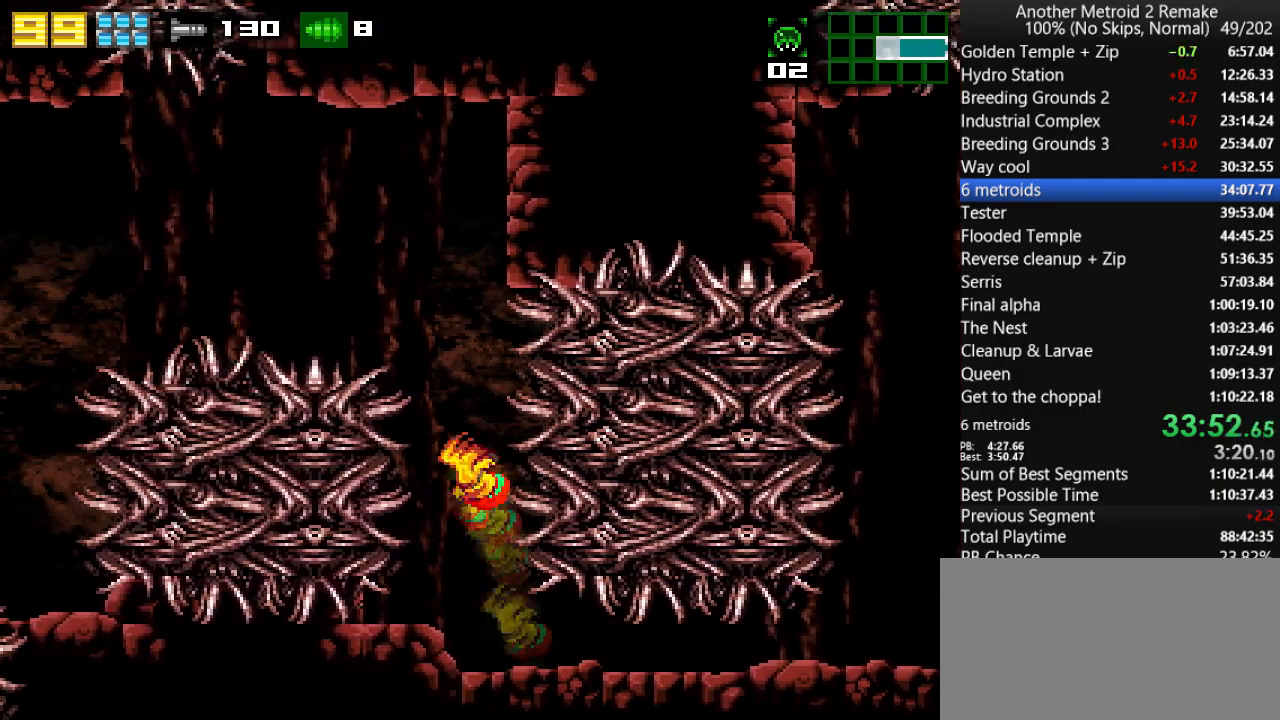
{"keys": ["left"], "events": [[317, "jump", "up"]]}
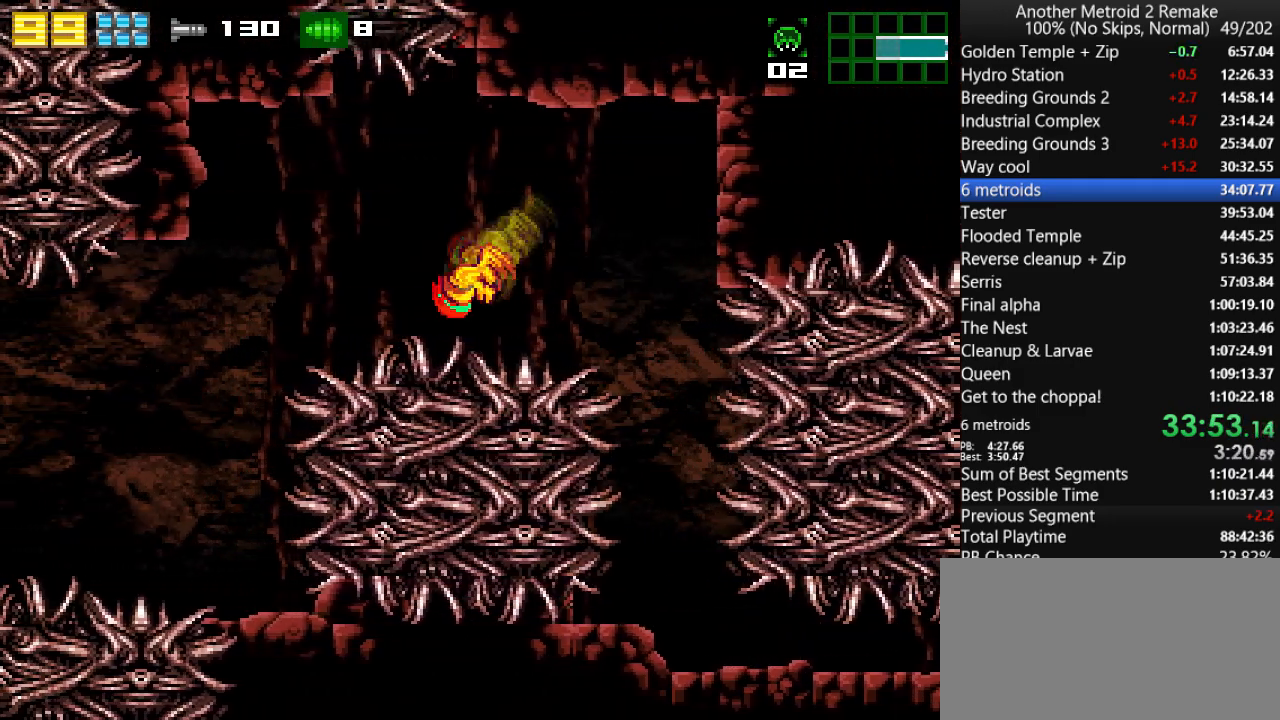
{"keys": ["left"], "events": [[17, "jump", "down"], [150, "jump", "up"]]}
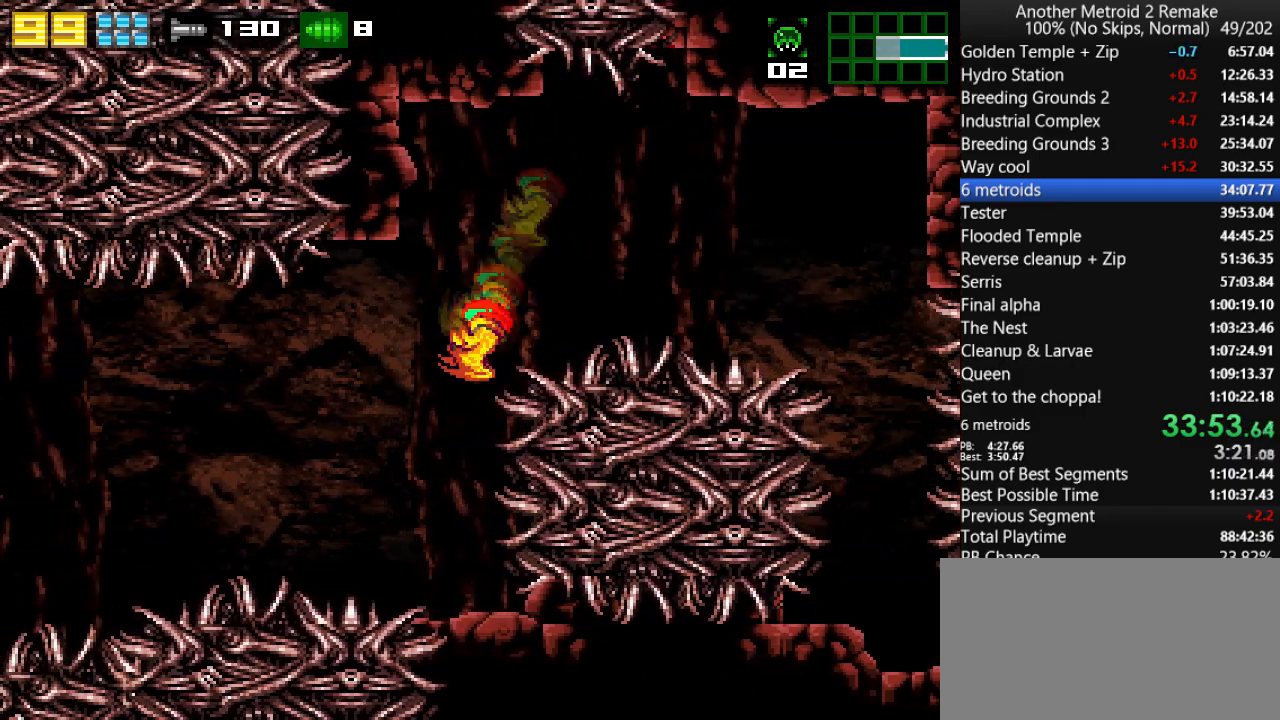
{"keys": ["left"], "events": [[67, "fire", "down"], [100, "jump", "down"], [167, "fire", "up"], [400, "jump", "up"]]}
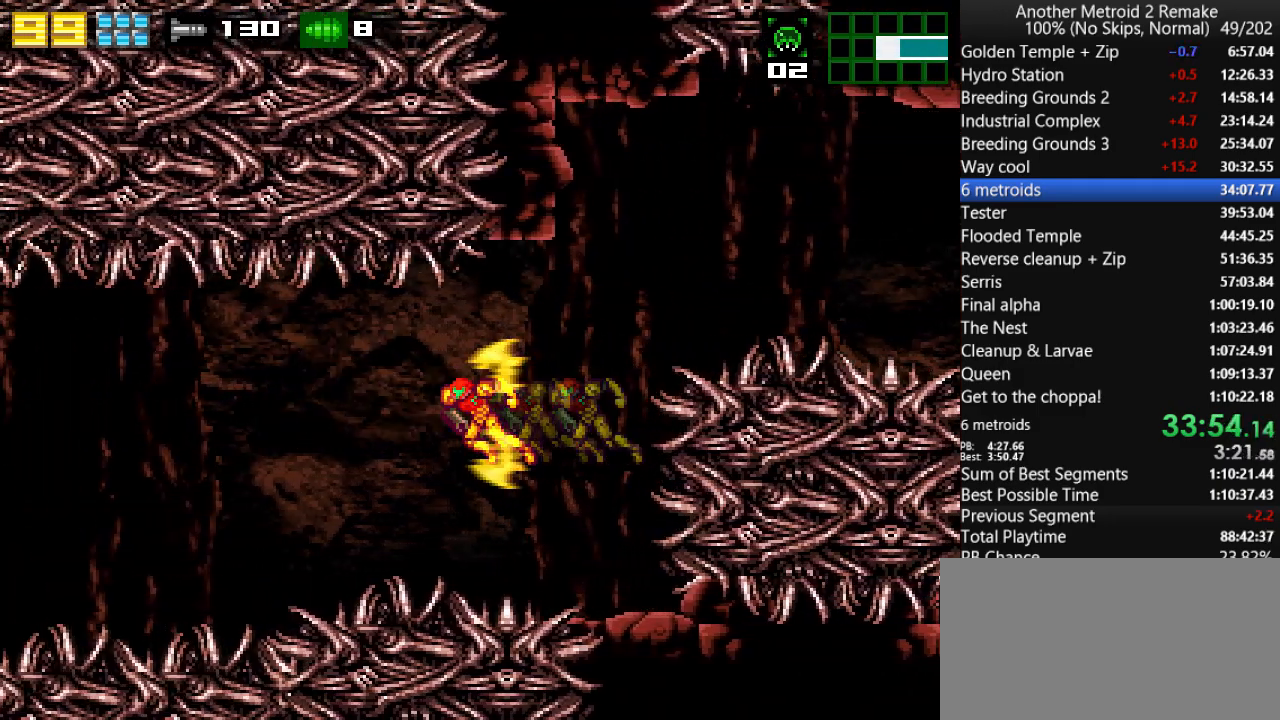
{"keys": ["left"], "events": []}
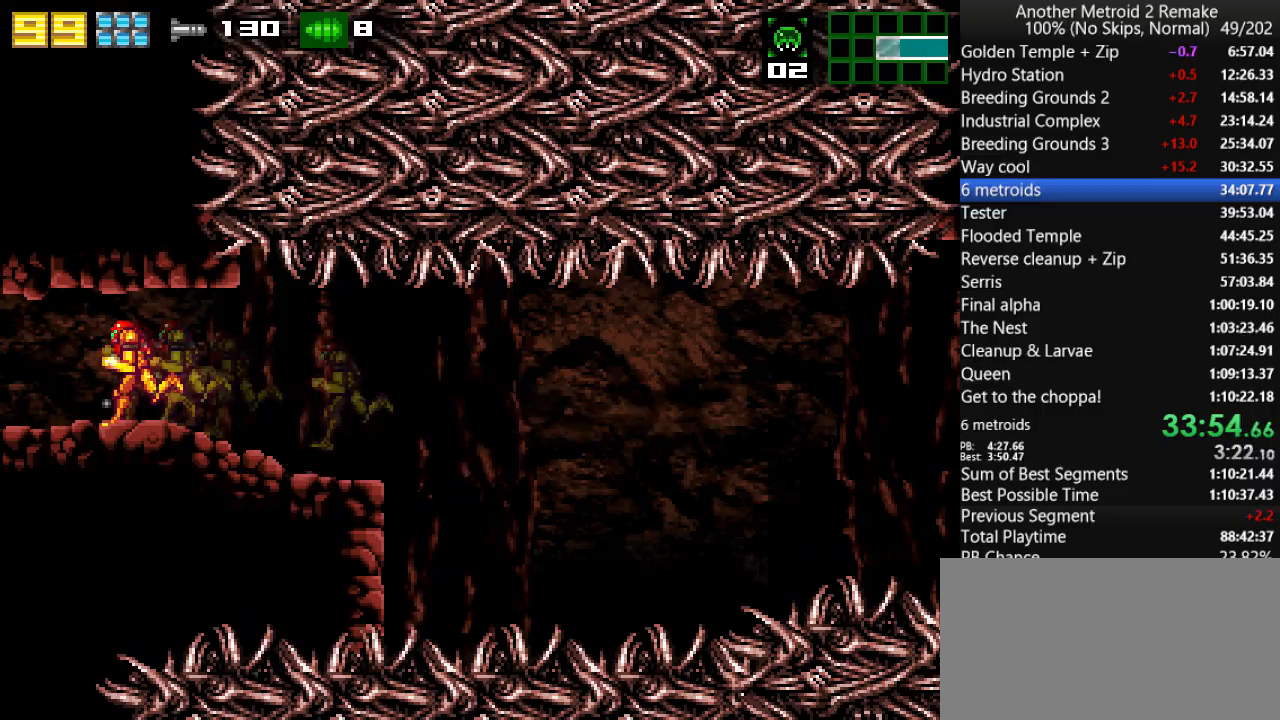
{"keys": ["left"], "events": []}
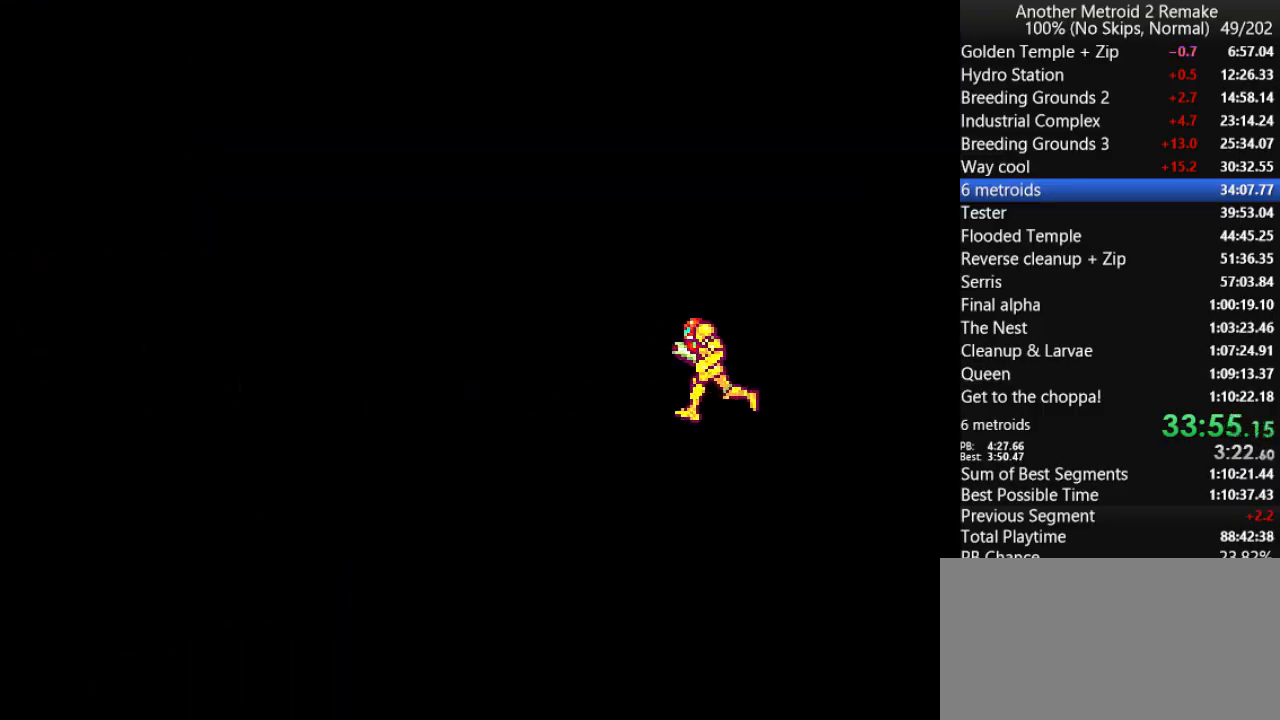
{"keys": ["left"], "events": [[400, "fire", "down"], [467, "fire", "up"]]}
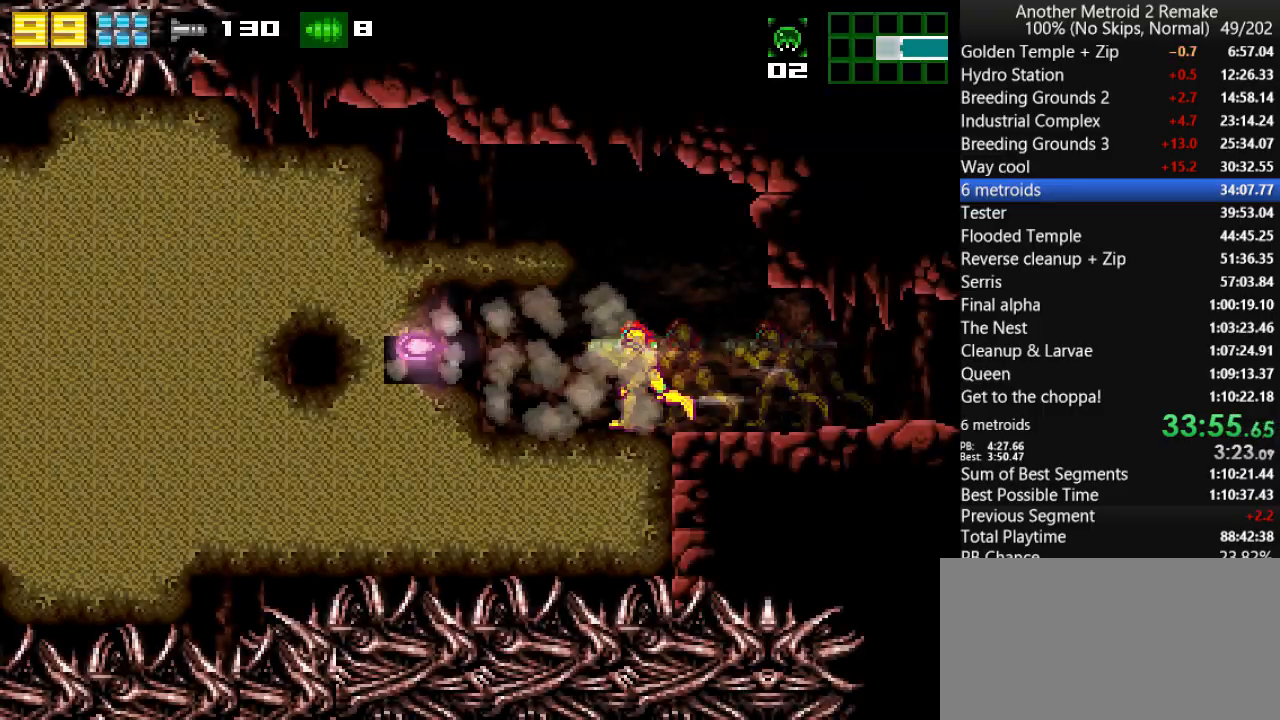
{"keys": ["aim", "left"], "events": [[67, "fire", "down"], [133, "fire", "up"], [233, "fire", "down"], [300, "fire", "up"], [400, "fire", "down"], [467, "fire", "up"], [500, "aim", "down"]]}
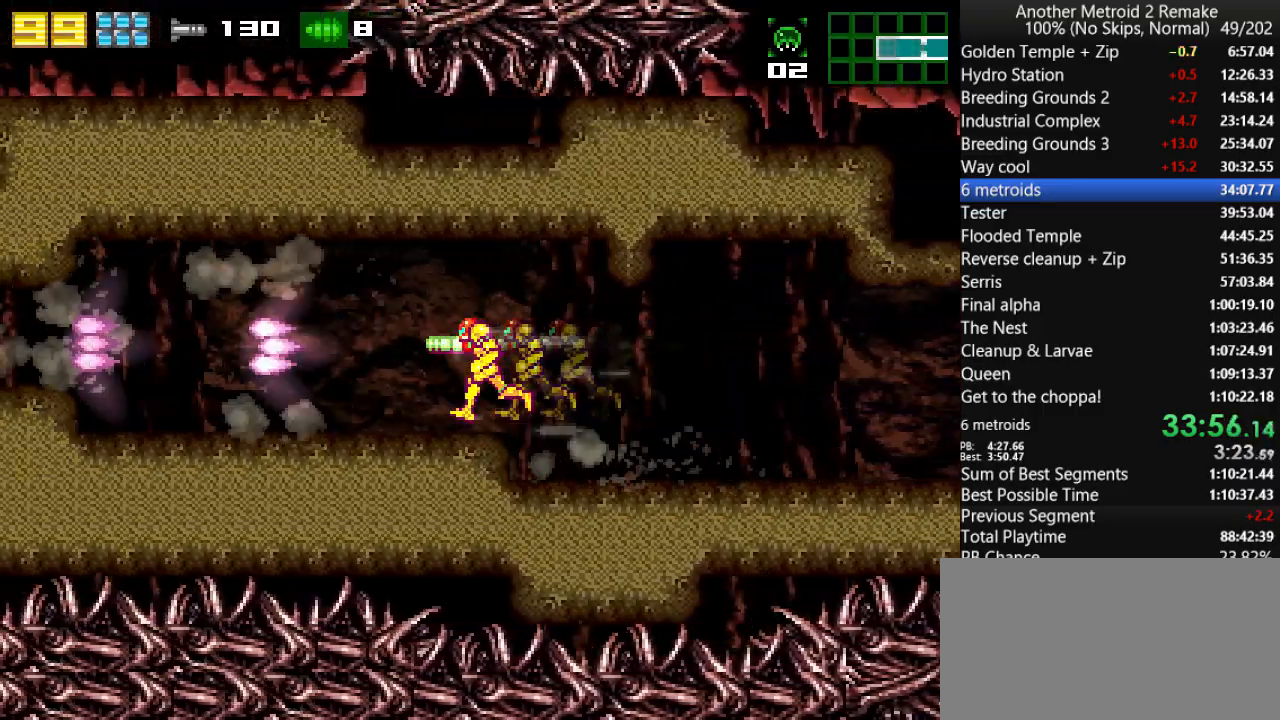
{"keys": ["down", "right"], "events": [[133, "fire", "down"], [200, "fire", "up"], [317, "fire", "down"], [350, "aim", "up"], [350, "down", "down"], [350, "left", "up"], [383, "fire", "up"], [450, "right", "down"]]}
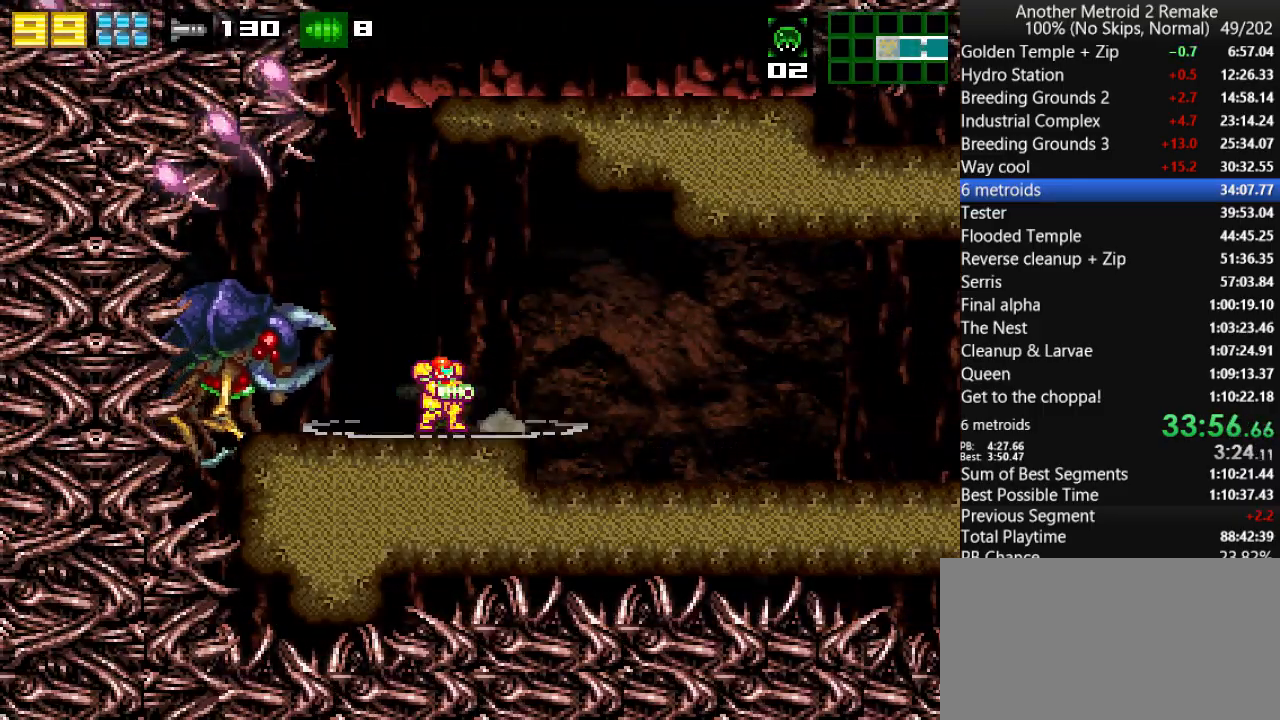
{"keys": ["fire", "left", "toggle", "up"], "events": [[17, "down", "up"], [50, "jump", "down"], [150, "jump", "up"], [217, "toggle", "down"], [317, "left", "down"], [317, "right", "up"], [417, "up", "down"], [450, "fire", "down"]]}
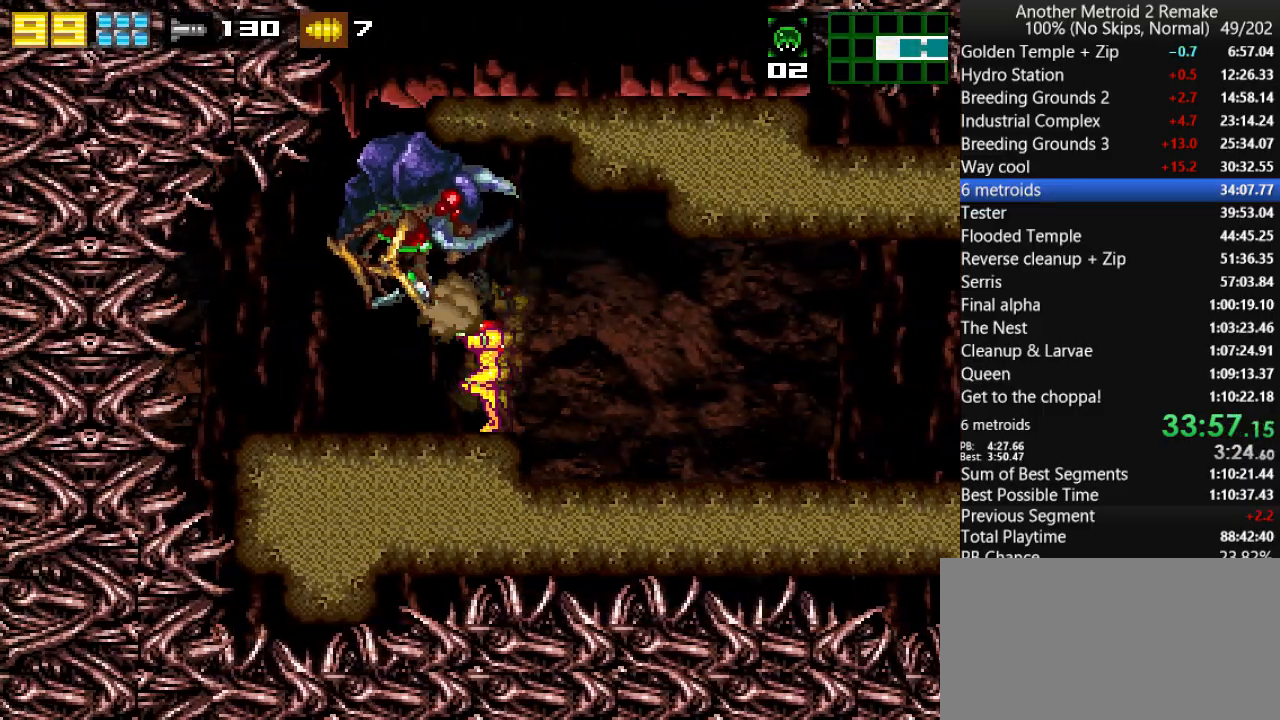
{"keys": ["toggle"], "events": [[67, "fire", "up"], [67, "left", "up"], [100, "up", "up"], [200, "toggle", "up"], [333, "fire", "down"], [433, "fire", "up"], [433, "toggle", "down"]]}
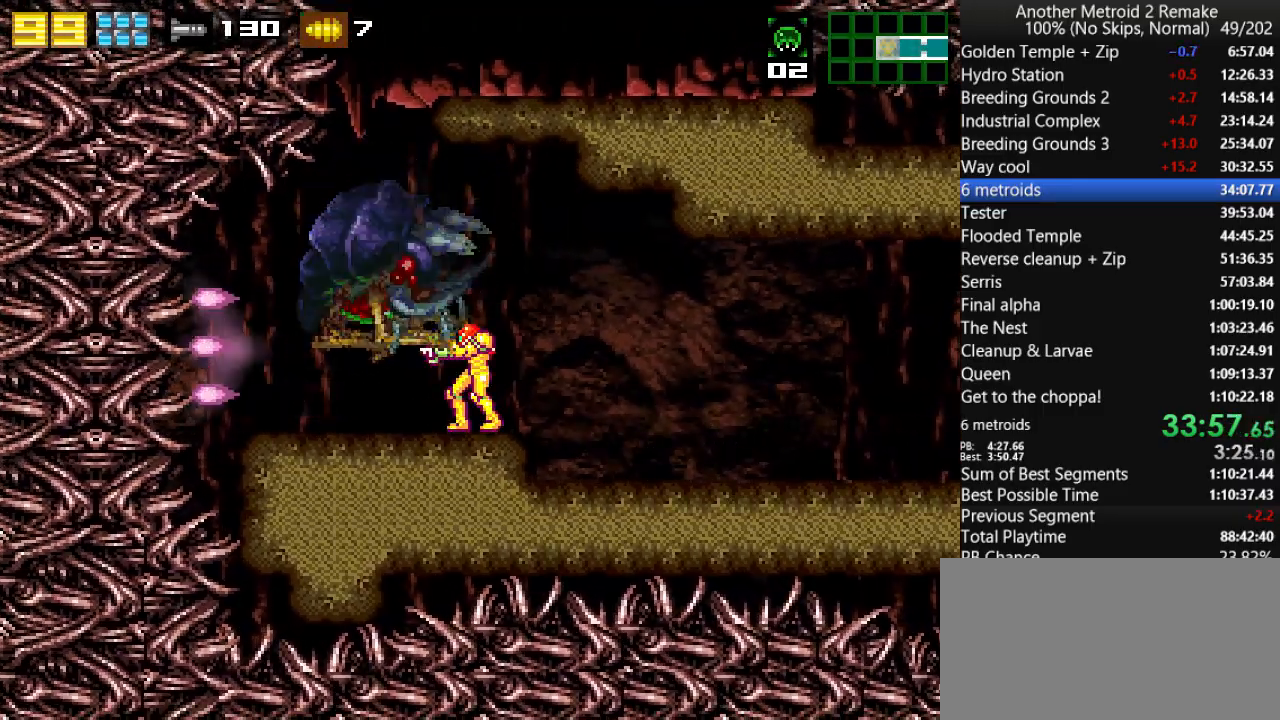
{"keys": ["left", "up"], "events": [[67, "fire", "down"], [133, "fire", "up"], [133, "morph", "down"], [133, "right", "down"], [167, "toggle", "up"], [267, "morph", "up"], [367, "left", "down"], [400, "right", "up"], [400, "up", "down"]]}
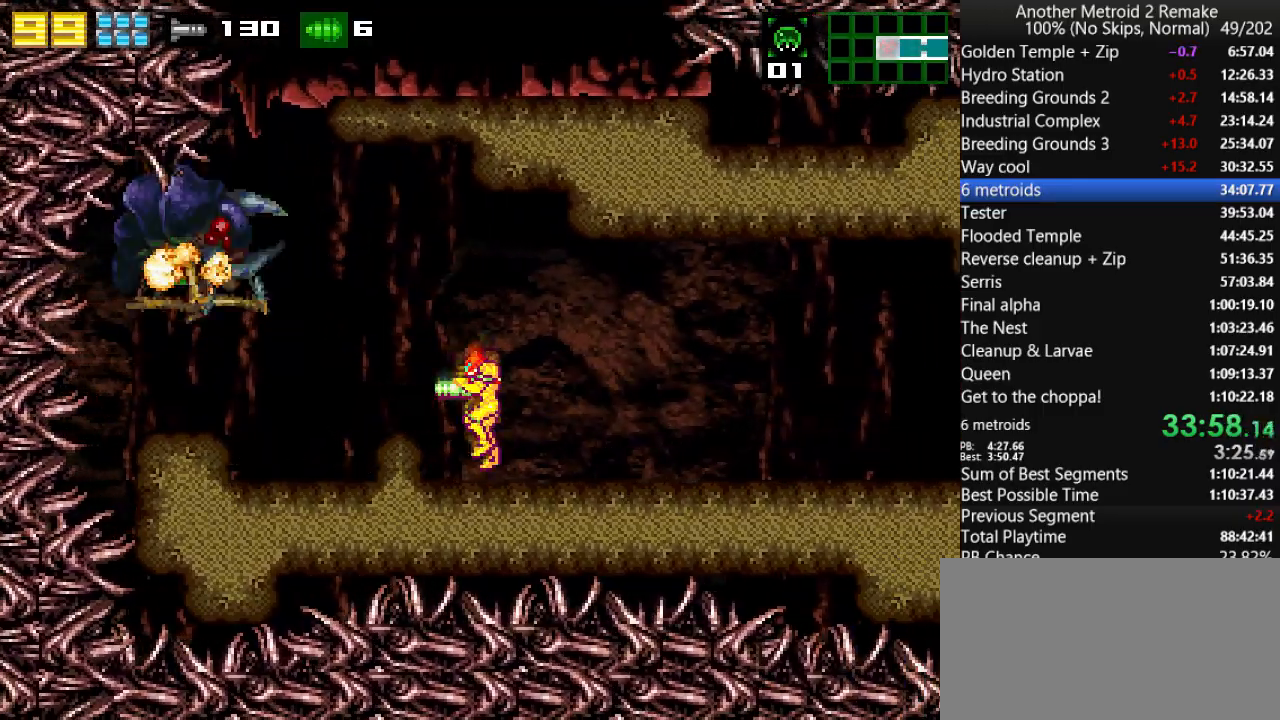
{"keys": ["right", "up"], "events": [[17, "up", "up"], [250, "right", "down"], [283, "left", "up"], [483, "up", "down"]]}
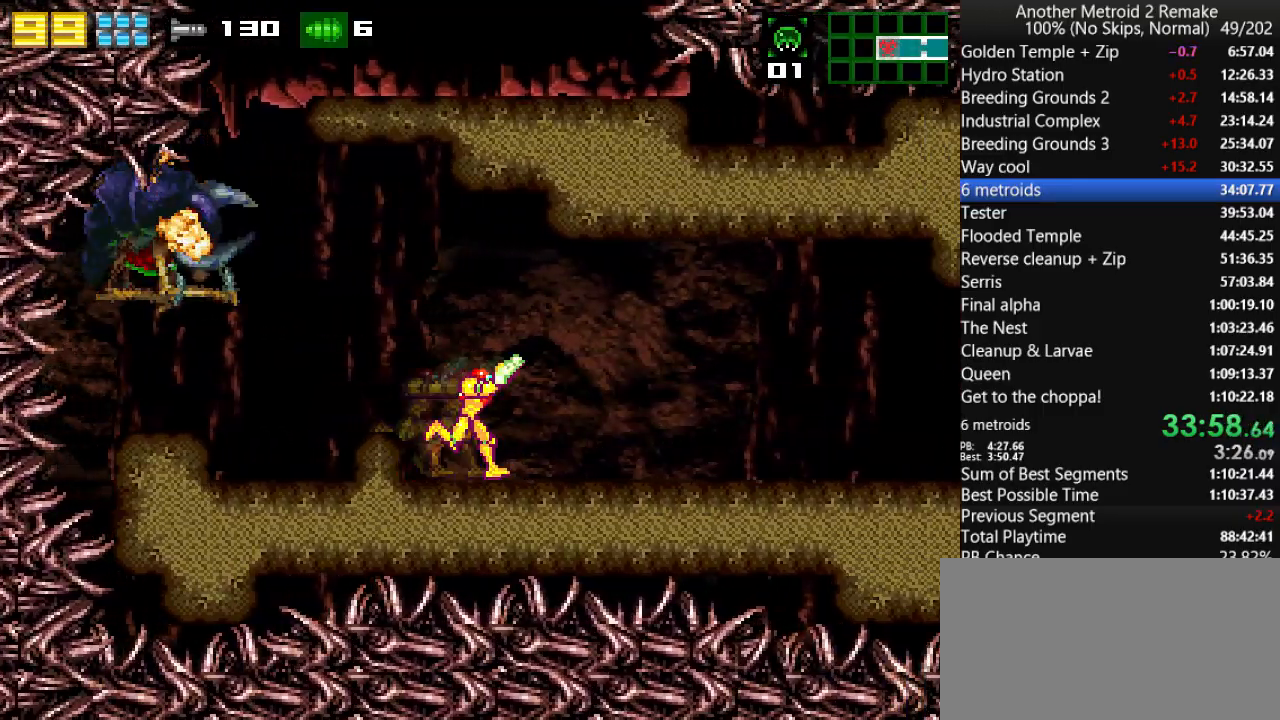
{"keys": ["fire", "right"], "events": [[150, "up", "up"], [217, "fire", "down"], [317, "fire", "up"], [433, "fire", "down"]]}
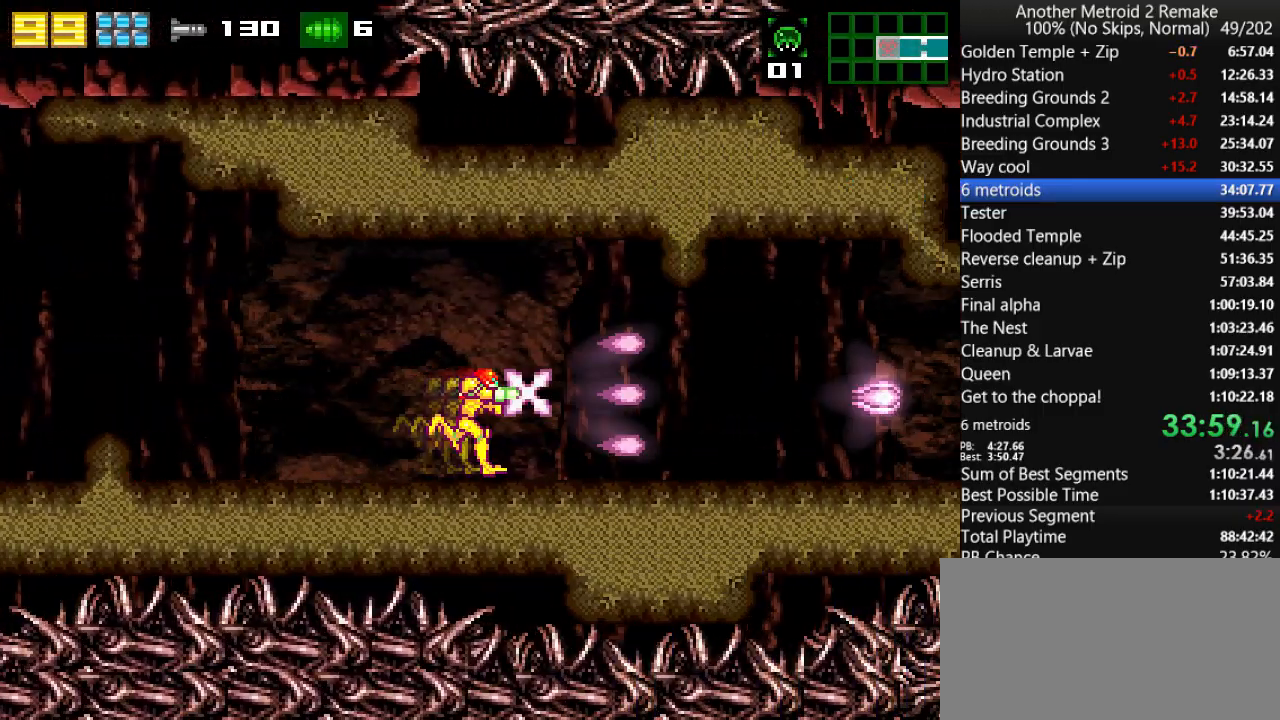
{"keys": ["right"], "events": [[33, "fire", "up"], [100, "up", "down"], [133, "fire", "down"], [200, "fire", "up"], [200, "up", "up"]]}
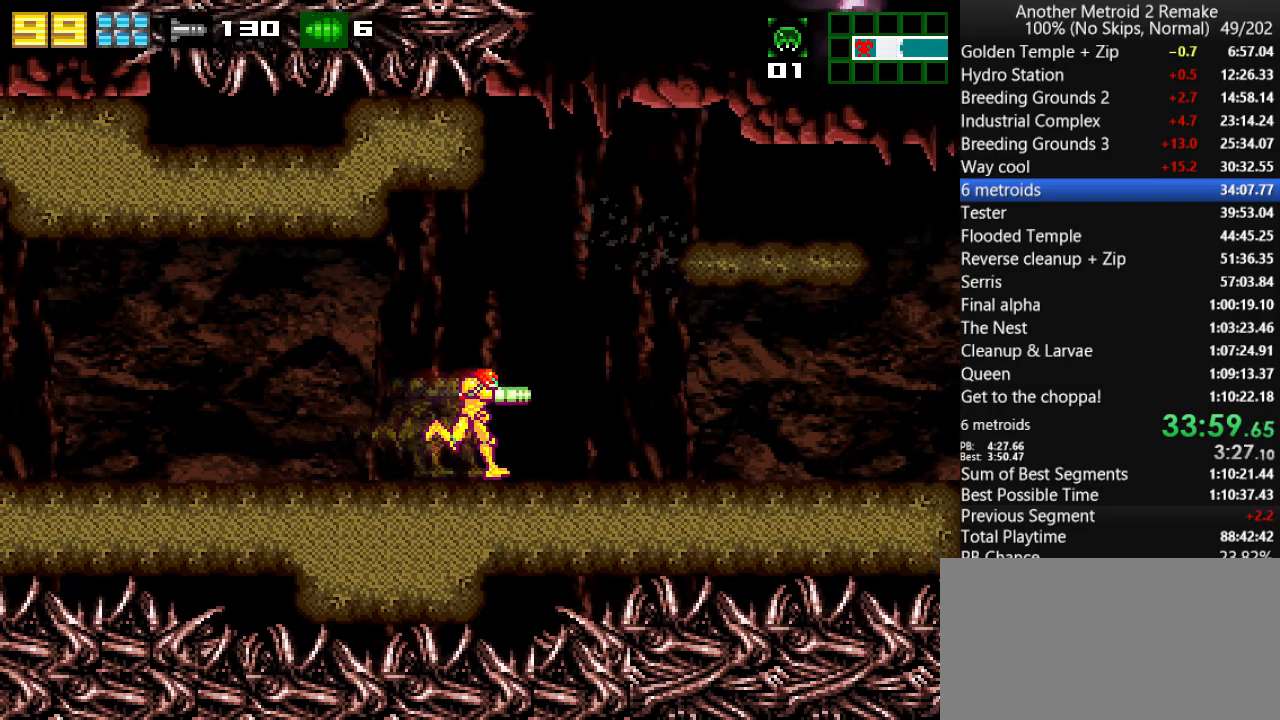
{"keys": ["right"], "events": [[417, "left", "down"], [483, "left", "up"]]}
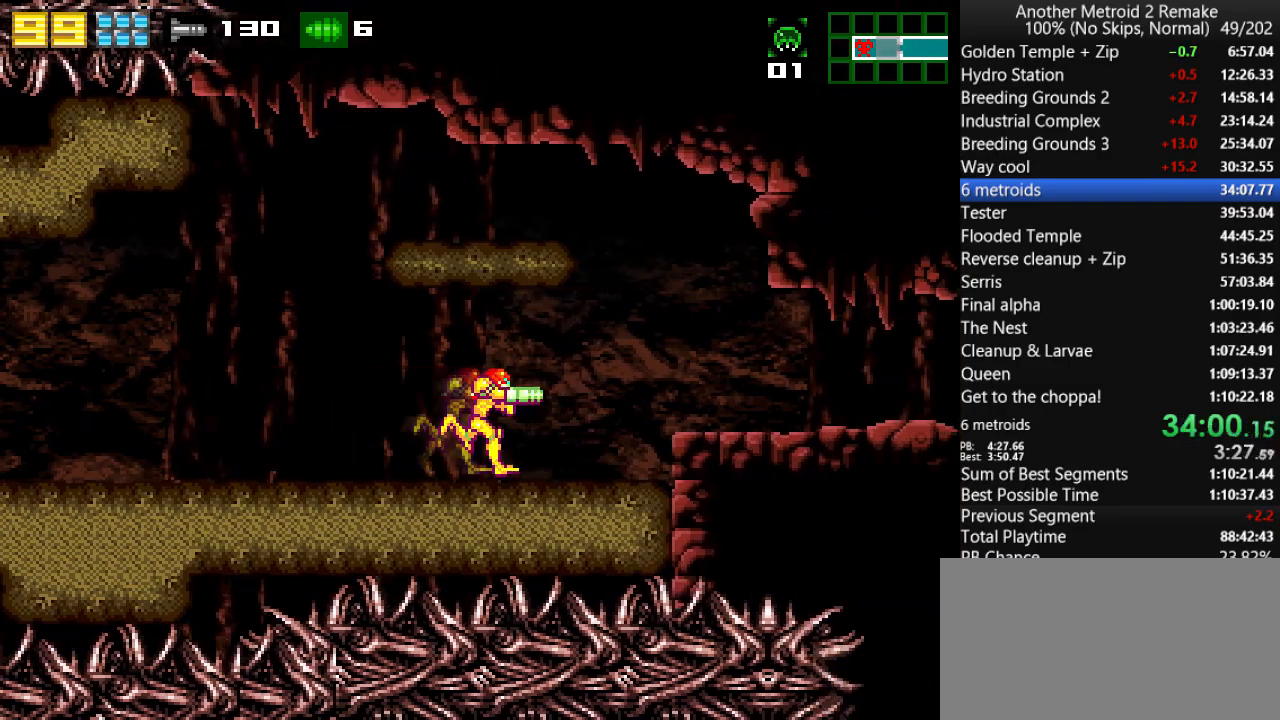
{"keys": ["right"], "events": [[117, "jump", "down"], [150, "jump", "up"], [183, "morph", "down"], [217, "morph", "up"]]}
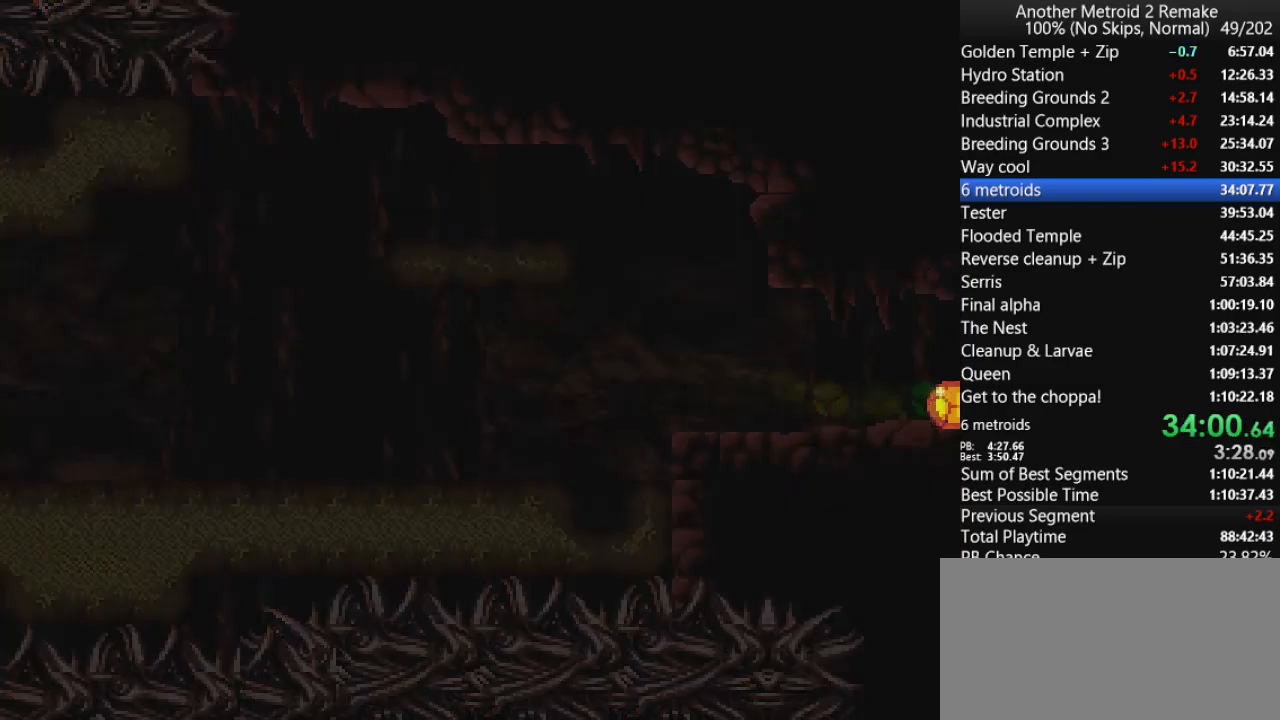
{"keys": ["right"], "events": []}
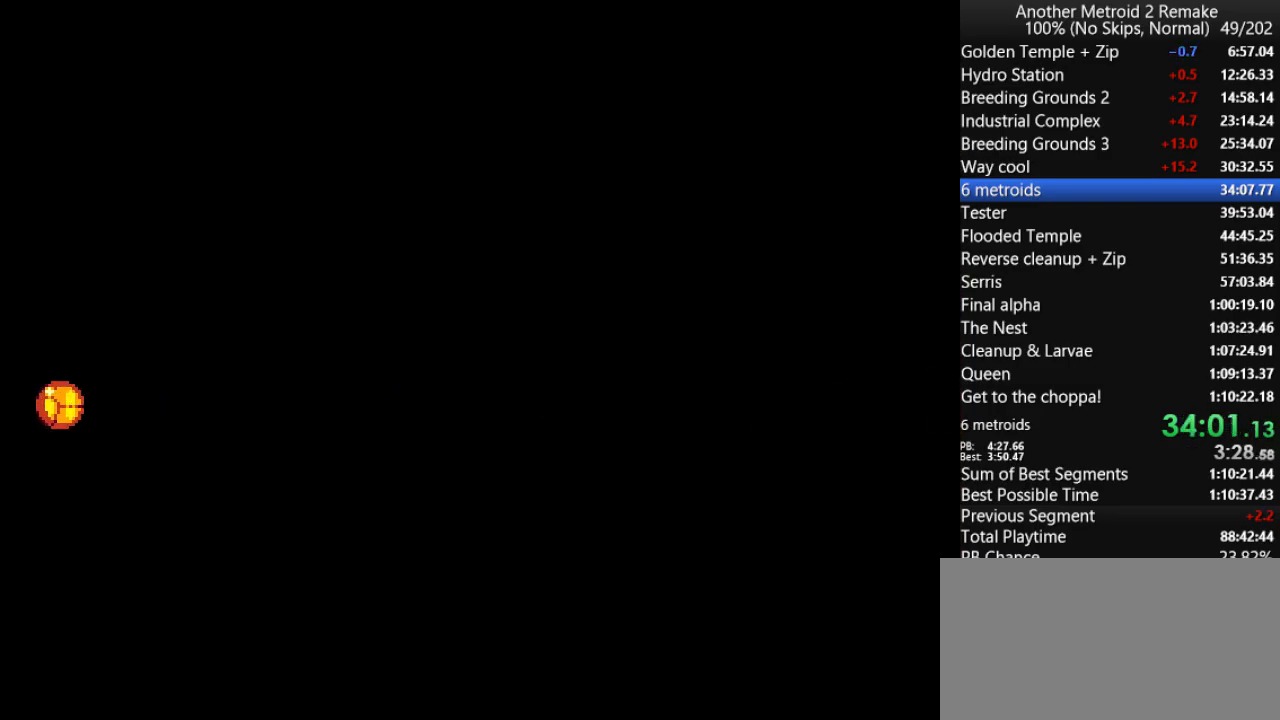
{"keys": ["right"], "events": [[400, "up", "down"], [500, "up", "up"]]}
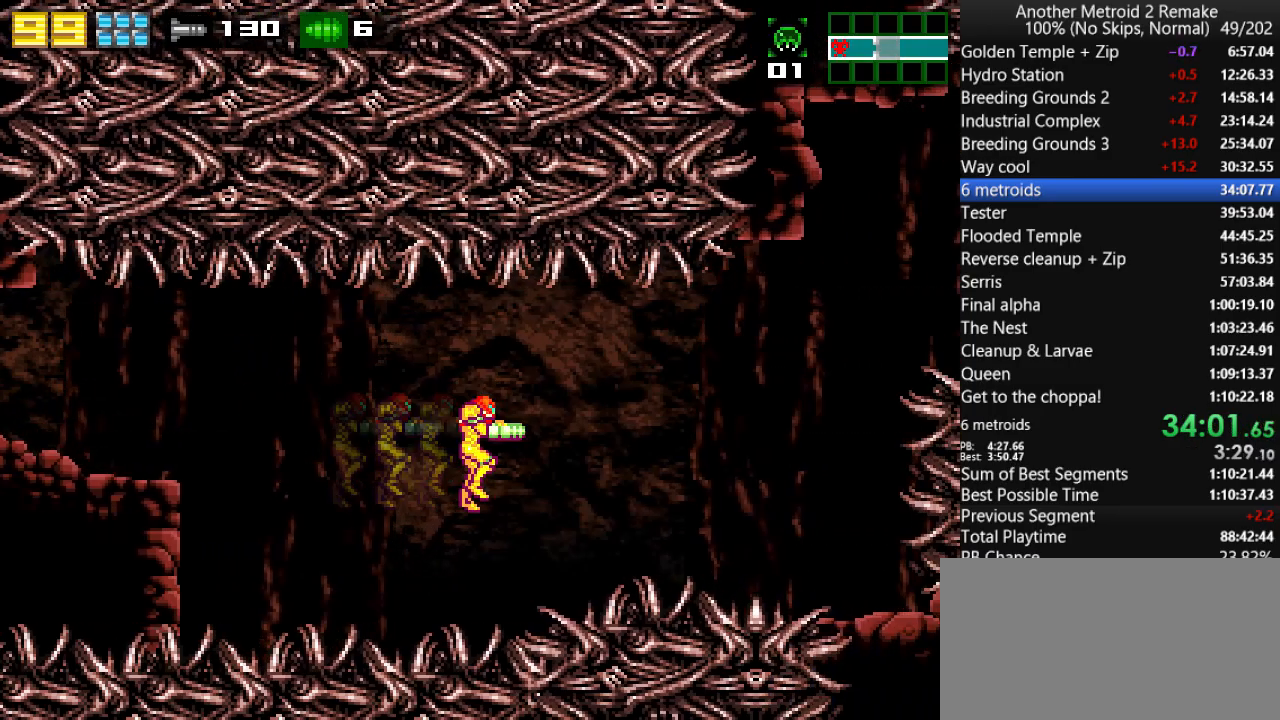
{"keys": ["jump", "right"], "events": [[100, "jump", "down"]]}
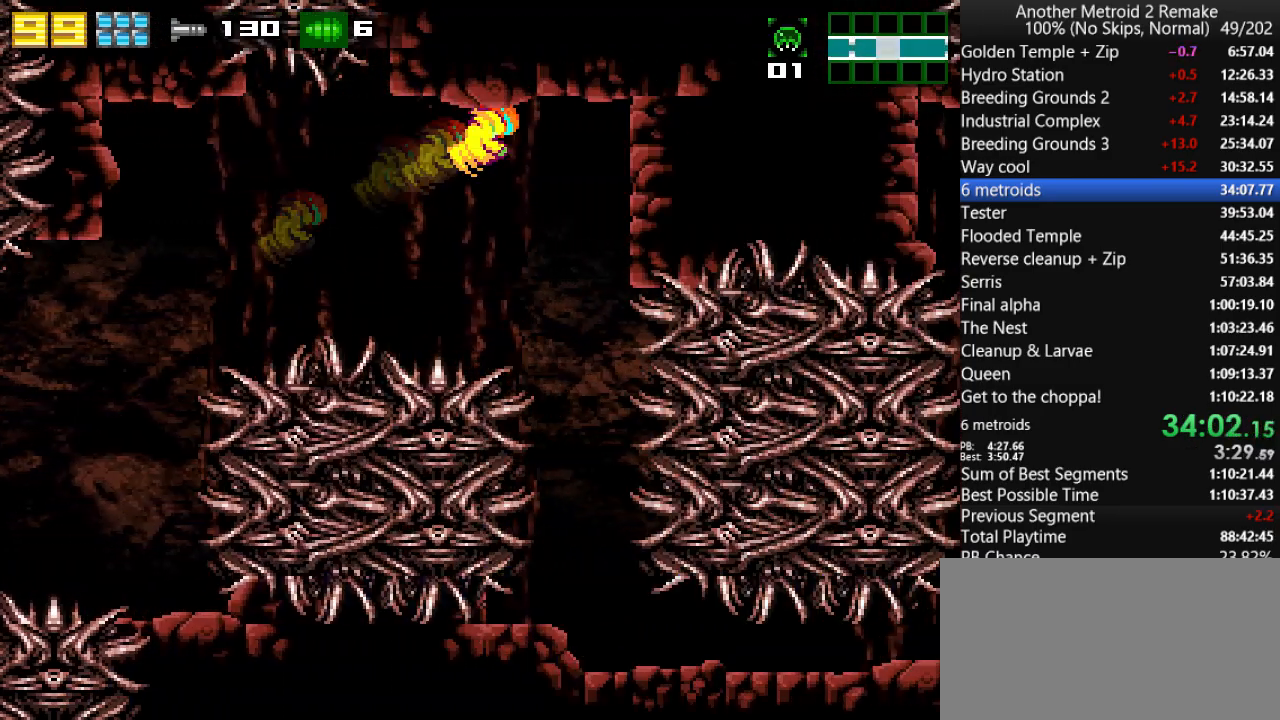
{"keys": ["right"], "events": [[17, "jump", "up"], [50, "morph", "down"], [117, "morph", "up"], [383, "up", "down"], [417, "jump", "down"], [483, "jump", "up"], [483, "up", "up"]]}
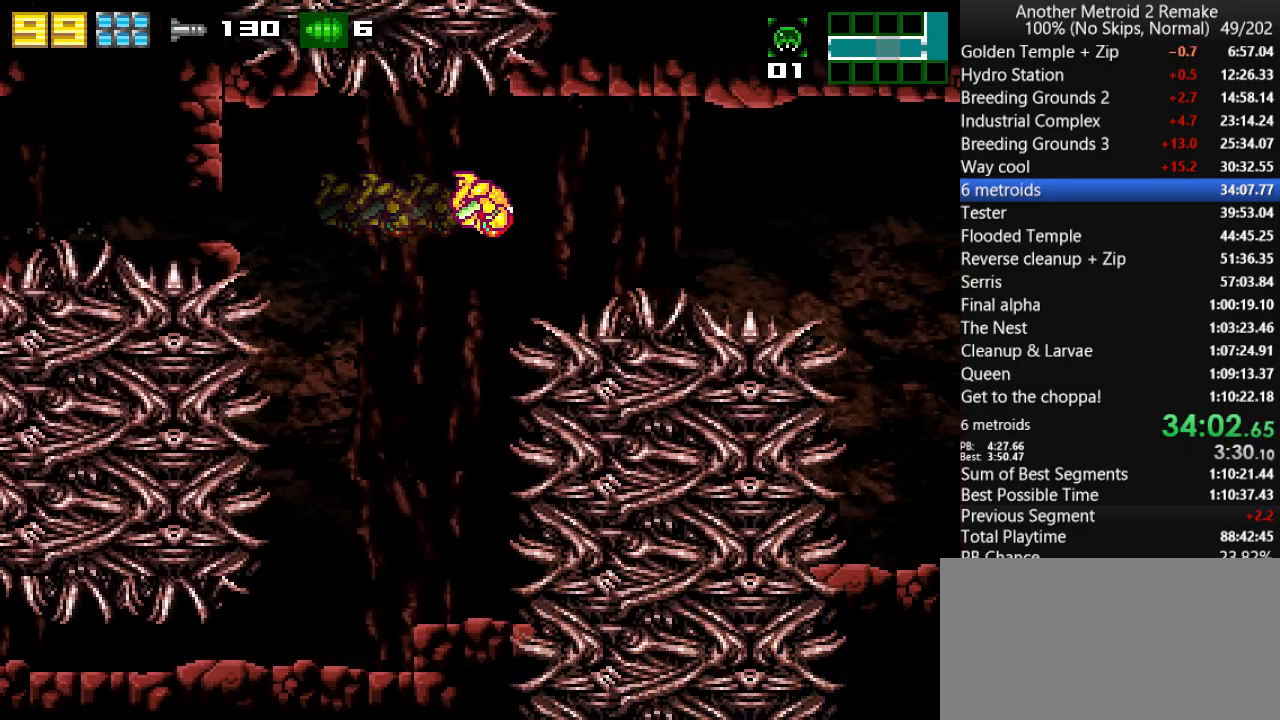
{"keys": ["right"], "events": [[267, "left", "down"], [300, "right", "up"], [433, "right", "down"], [467, "left", "up"]]}
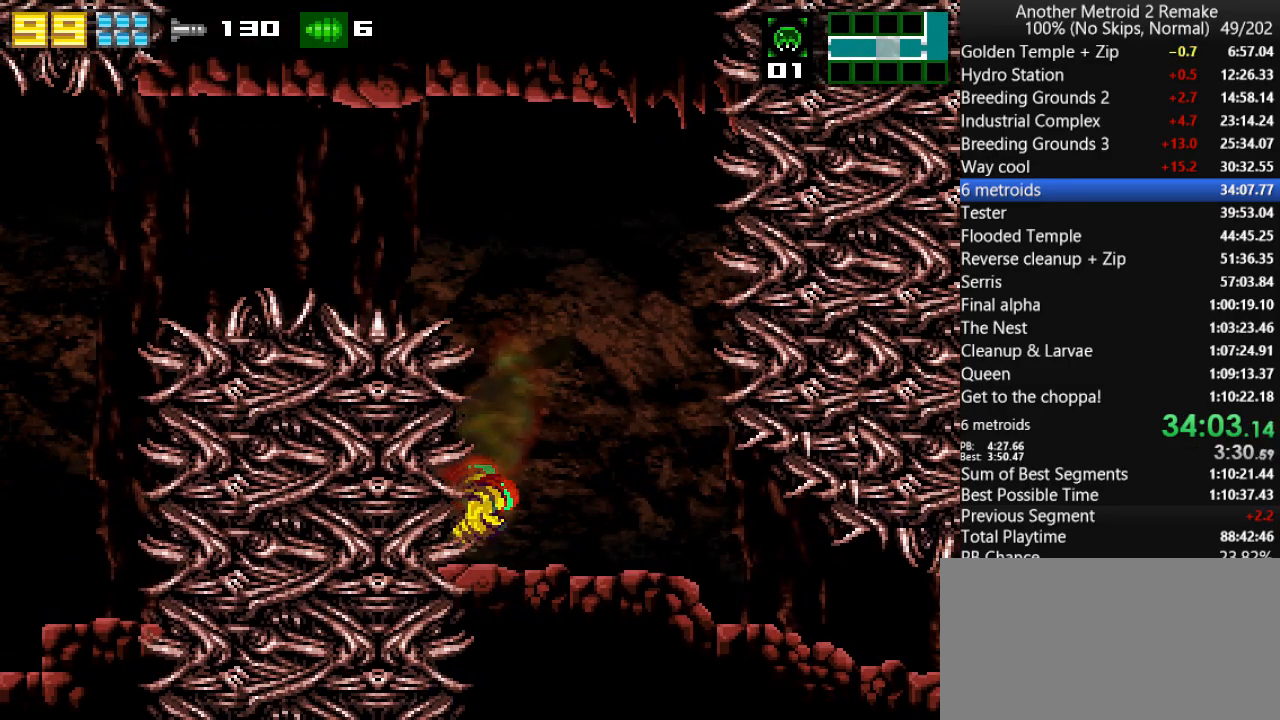
{"keys": ["right", "up"], "events": [[350, "up", "down"]]}
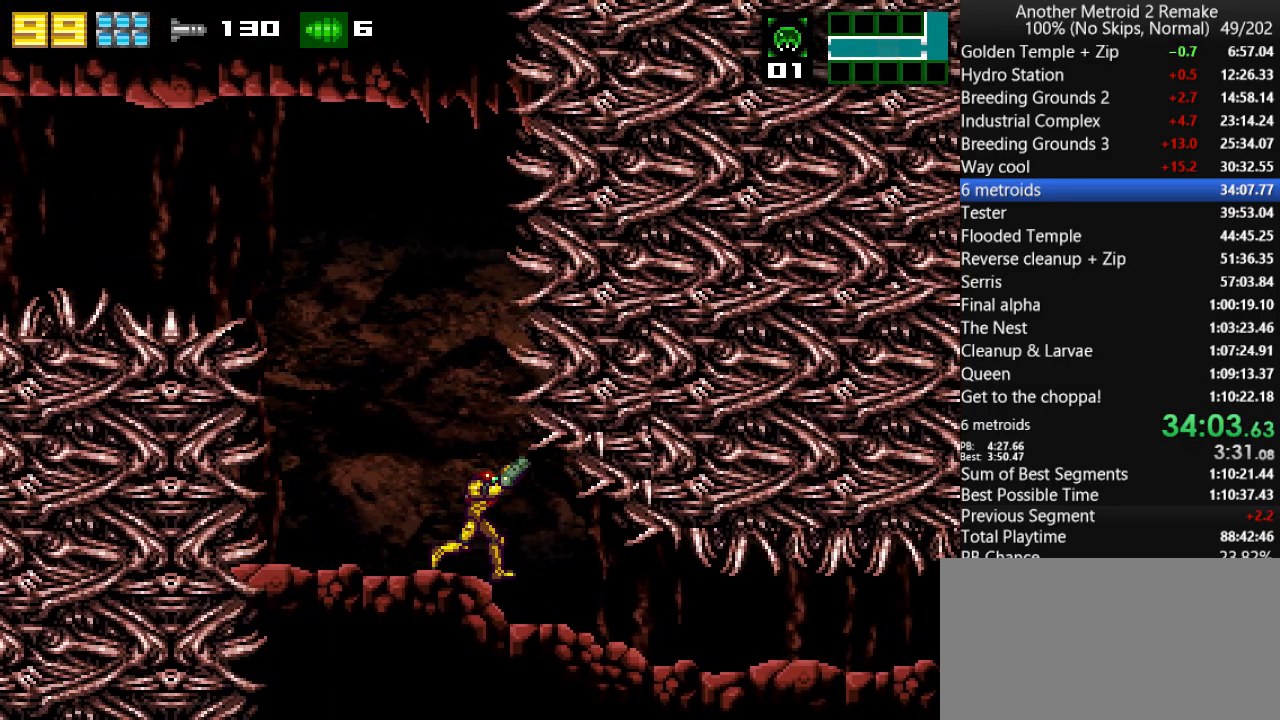
{"keys": ["right", "up"], "events": []}
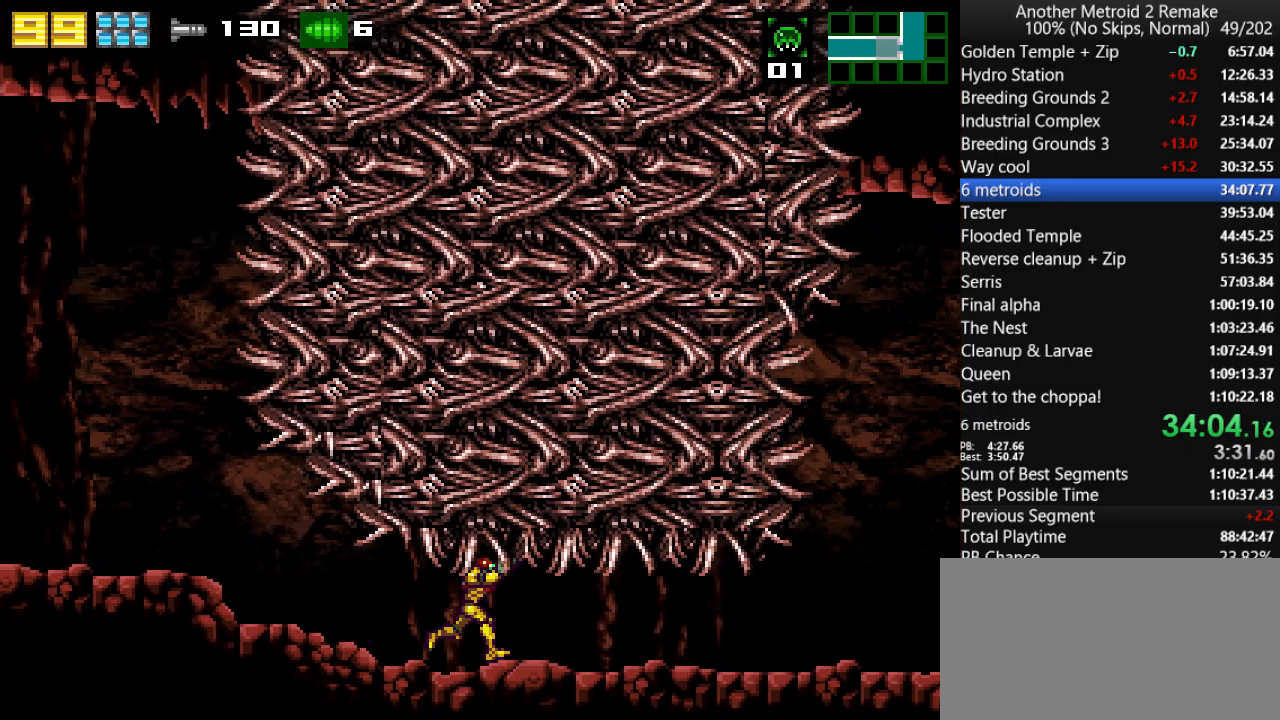
{"keys": ["right"], "events": [[17, "up", "up"]]}